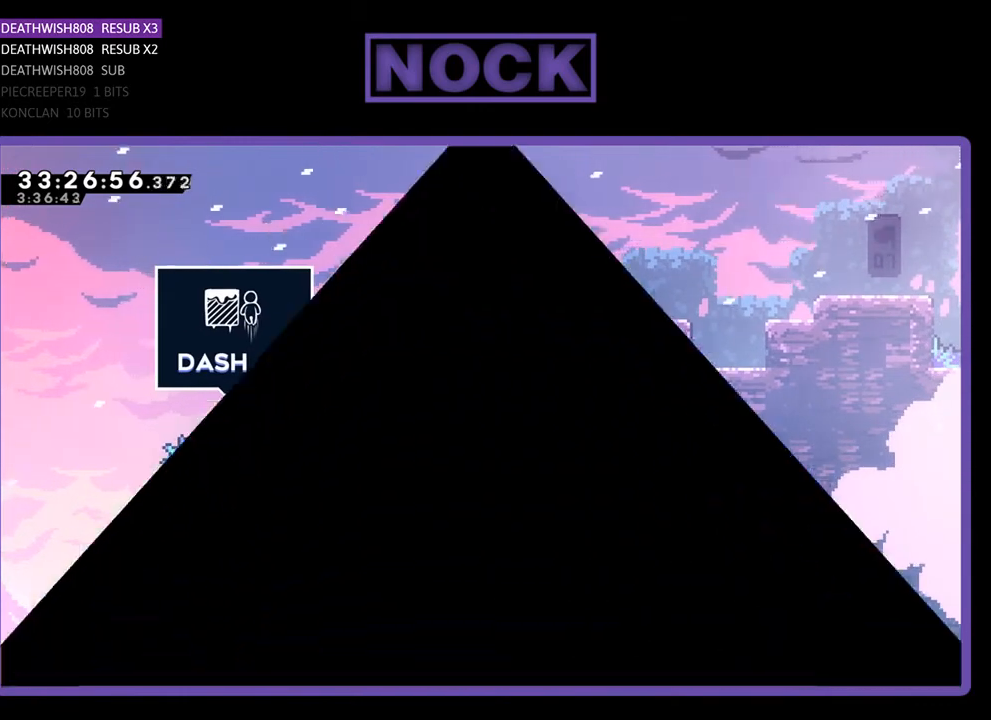
Gameplay with a controller (PlayStation layout); each line is a JSON object with the inputs held at the frame after it. "events" lists button and stick changes between this image and that frame as [ms after this image, input, new state], when the widget could be followed in between. Not read: left_stick right_stick.
{"buttons": [], "events": []}
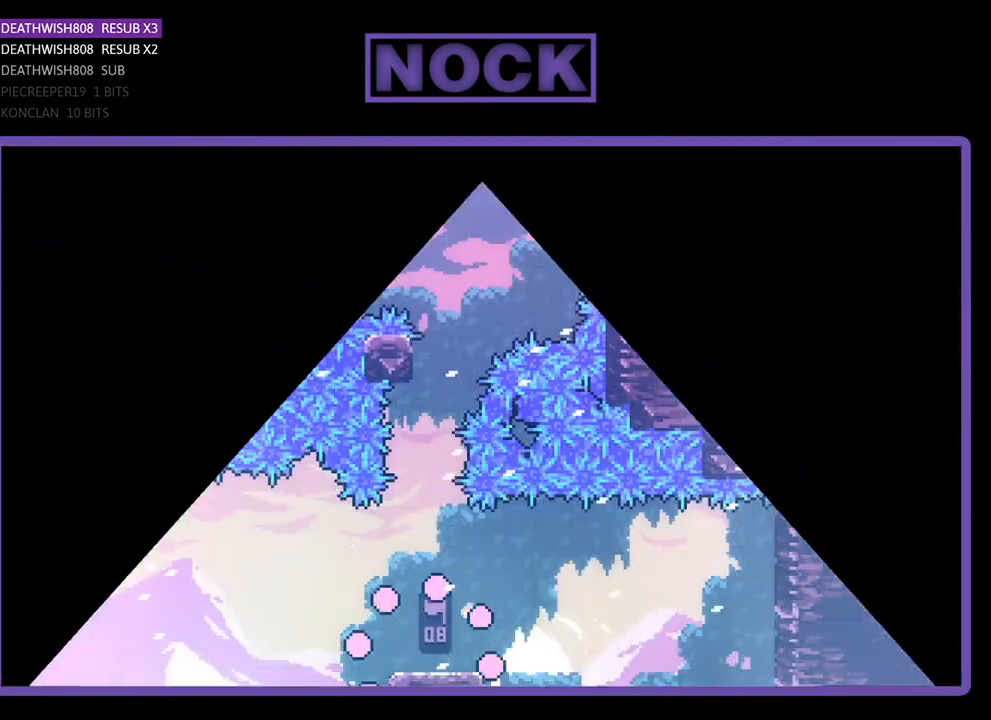
{"buttons": ["R2"], "events": [[500, "R2", "down"]]}
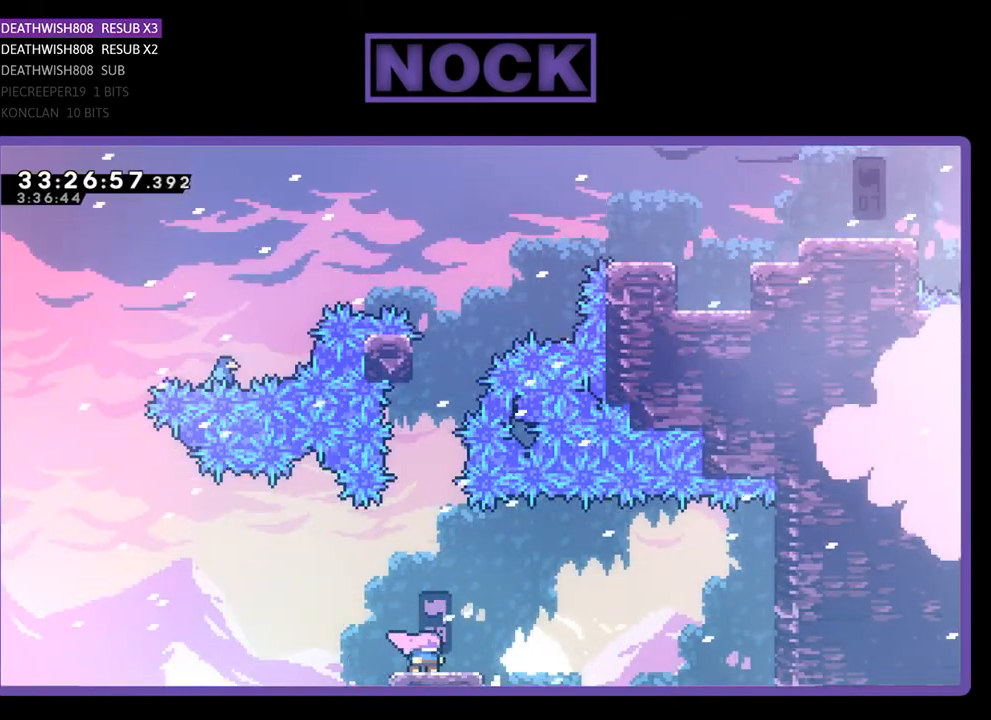
{"buttons": ["CIRCLE", "DPAD_UP"], "events": [[33, "DPAD_UP", "down"], [133, "CROSS", "down"], [333, "CROSS", "up"], [367, "R2", "up"], [400, "CIRCLE", "down"]]}
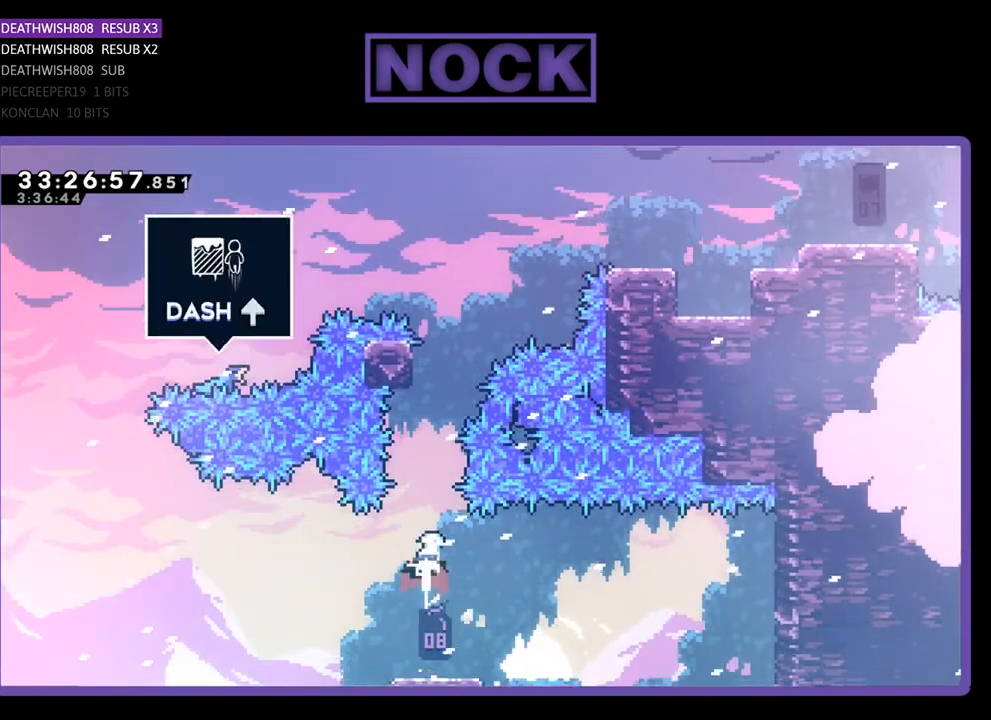
{"buttons": ["R2"], "events": [[100, "CIRCLE", "up"], [133, "R2", "down"], [167, "CIRCLE", "down"], [367, "CIRCLE", "up"], [467, "DPAD_UP", "up"]]}
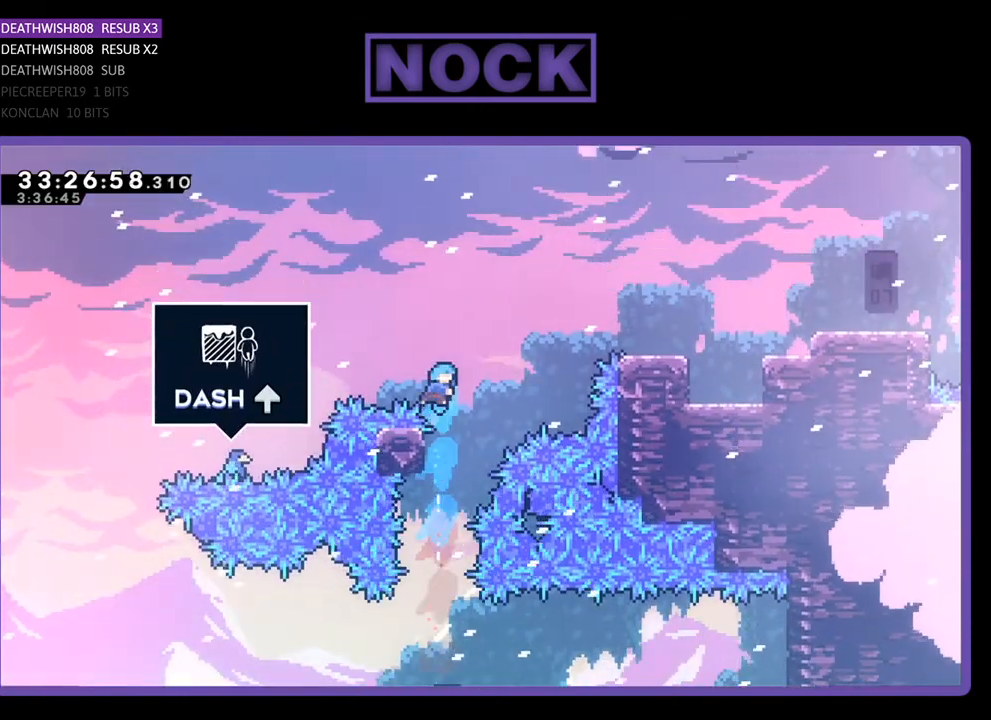
{"buttons": ["CROSS", "DPAD_UP", "DPAD_RIGHT"], "events": [[400, "CROSS", "down"], [433, "DPAD_RIGHT", "down"], [433, "DPAD_UP", "down"], [433, "R2", "up"]]}
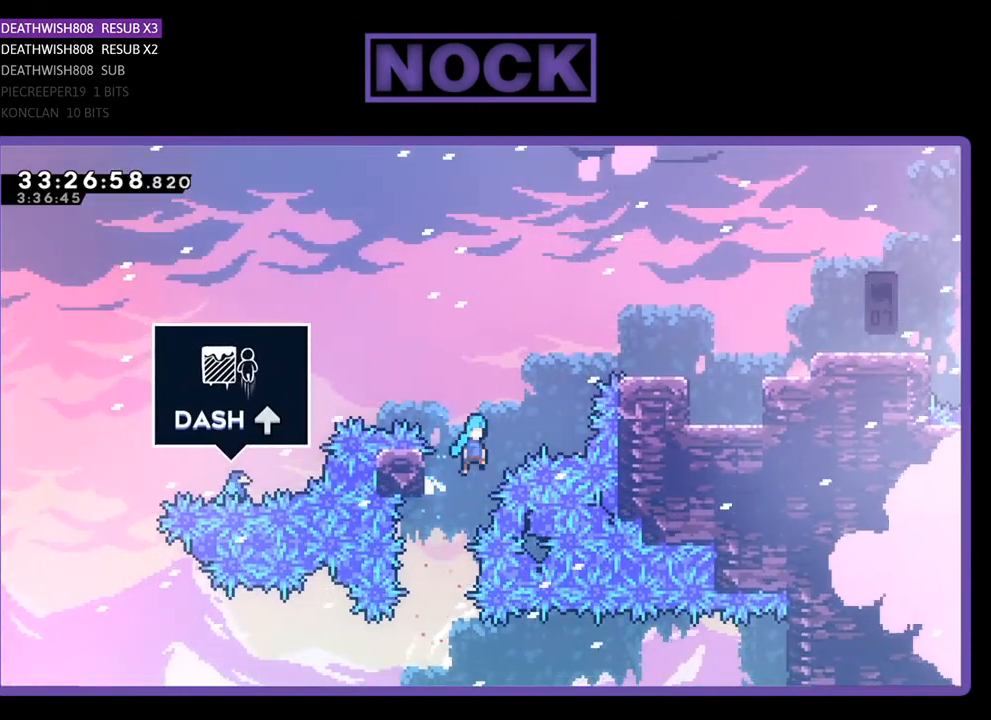
{"buttons": ["CROSS", "R2", "DPAD_UP", "DPAD_RIGHT"], "events": [[300, "R2", "down"]]}
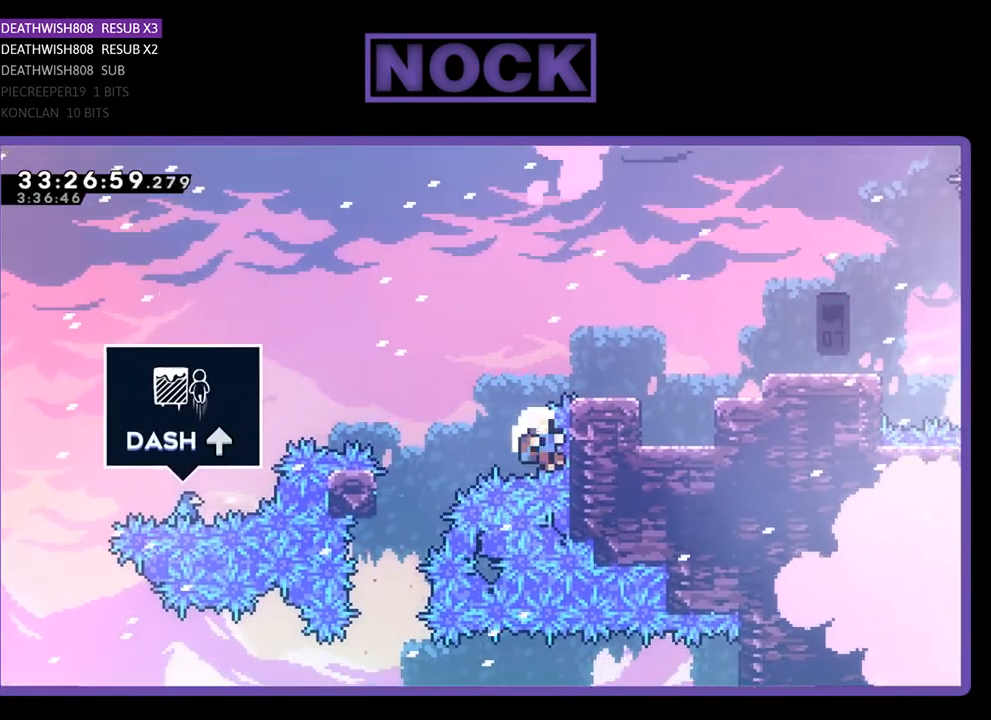
{"buttons": [], "events": [[100, "DPAD_RIGHT", "up"], [167, "CROSS", "up"], [167, "DPAD_UP", "up"], [200, "R2", "up"]]}
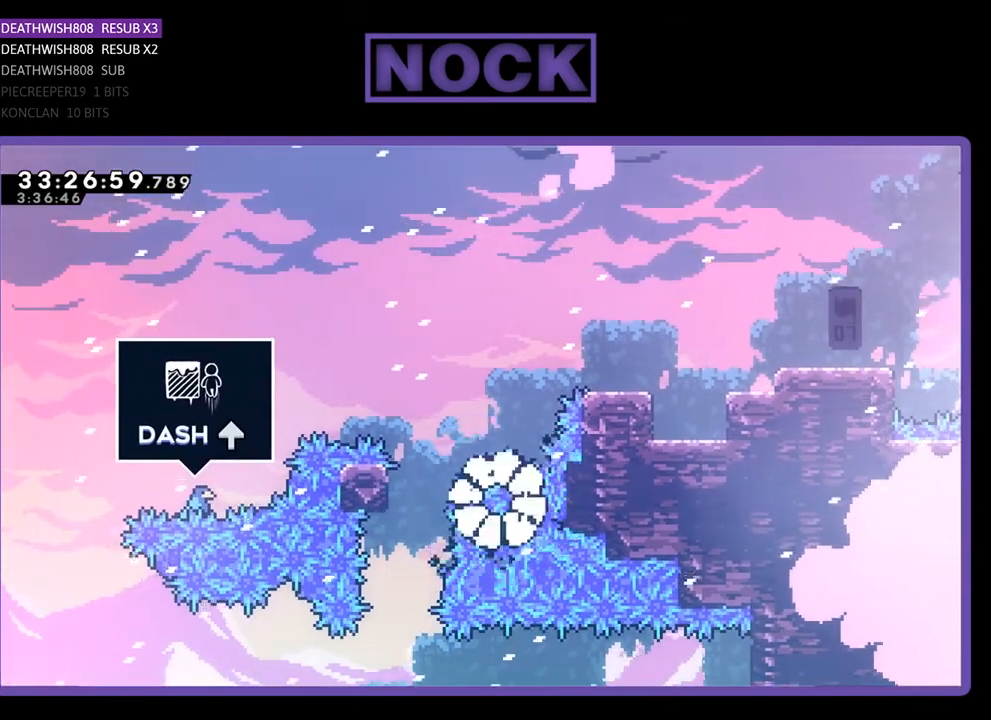
{"buttons": [], "events": []}
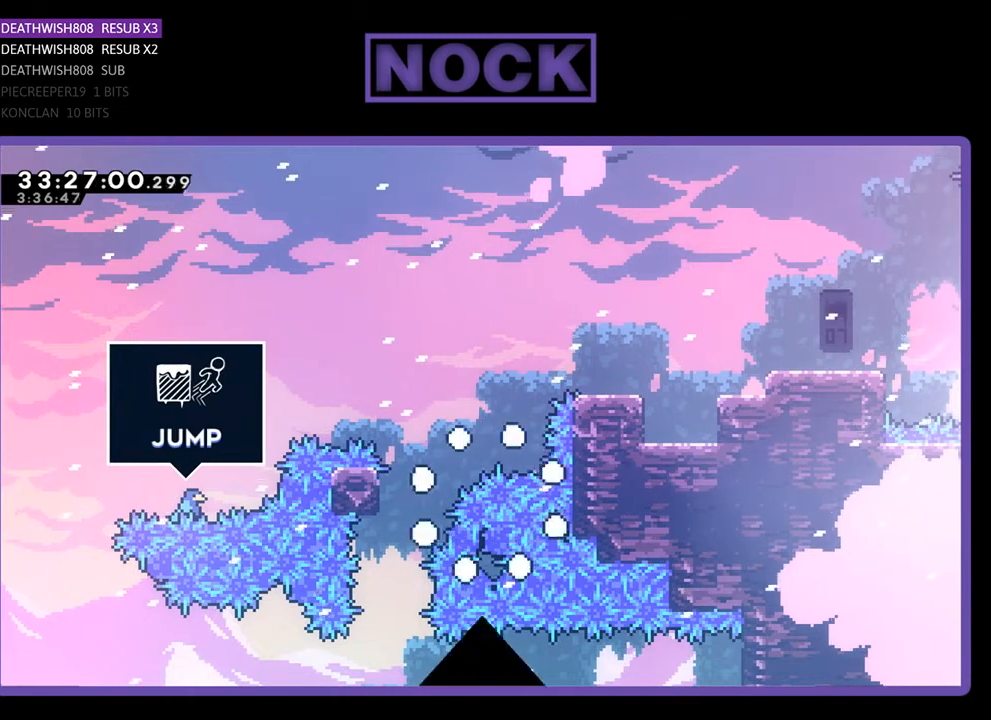
{"buttons": [], "events": []}
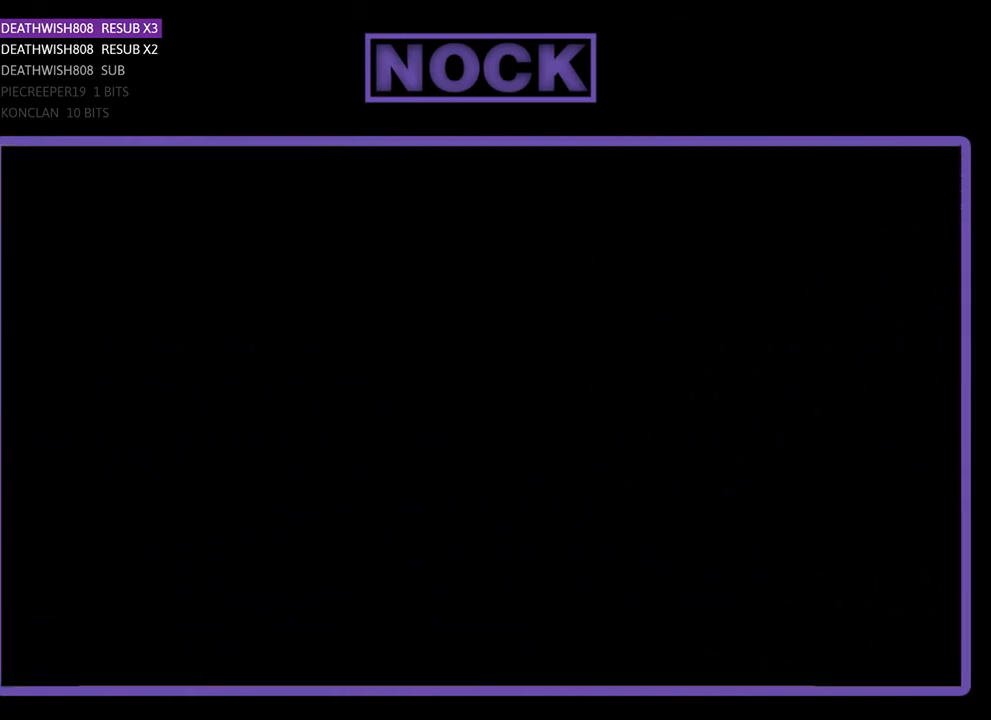
{"buttons": [], "events": []}
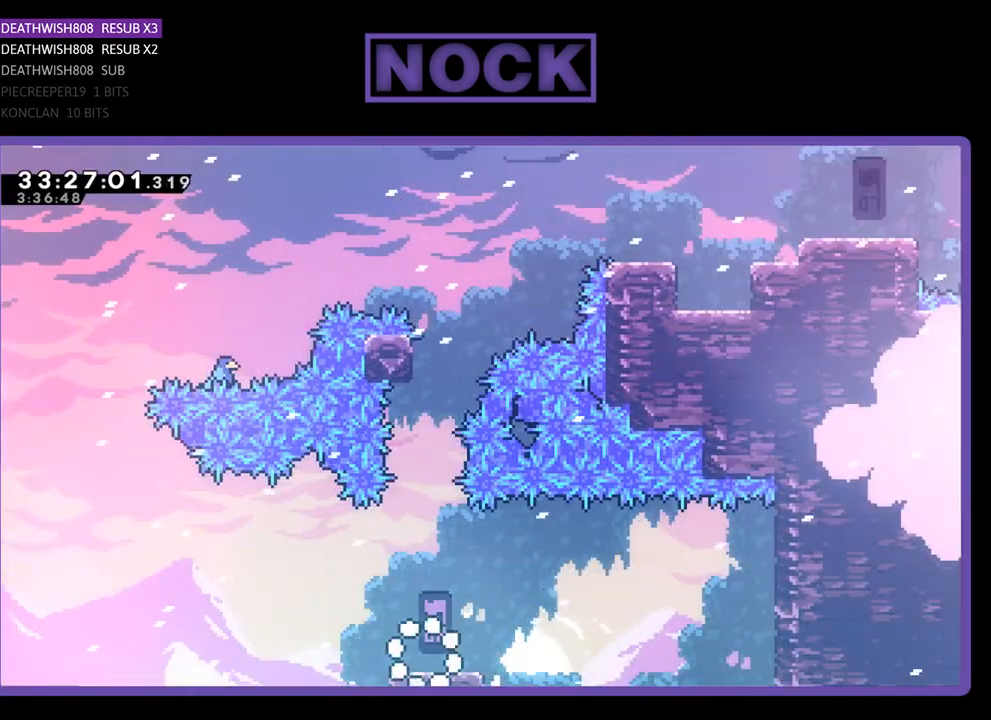
{"buttons": ["R2", "DPAD_UP"], "events": [[100, "R2", "down"], [300, "CROSS", "down"], [300, "DPAD_UP", "down"], [467, "CROSS", "up"]]}
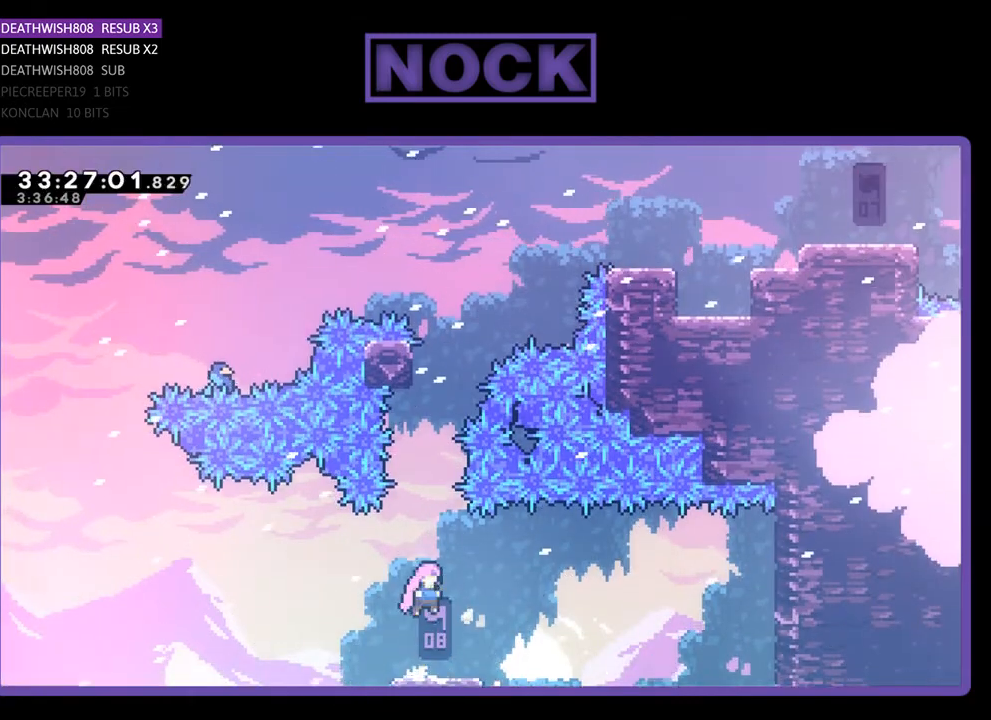
{"buttons": ["R2", "DPAD_UP"], "events": [[67, "CIRCLE", "down"], [200, "CIRCLE", "up"], [267, "CIRCLE", "down"], [400, "CIRCLE", "up"]]}
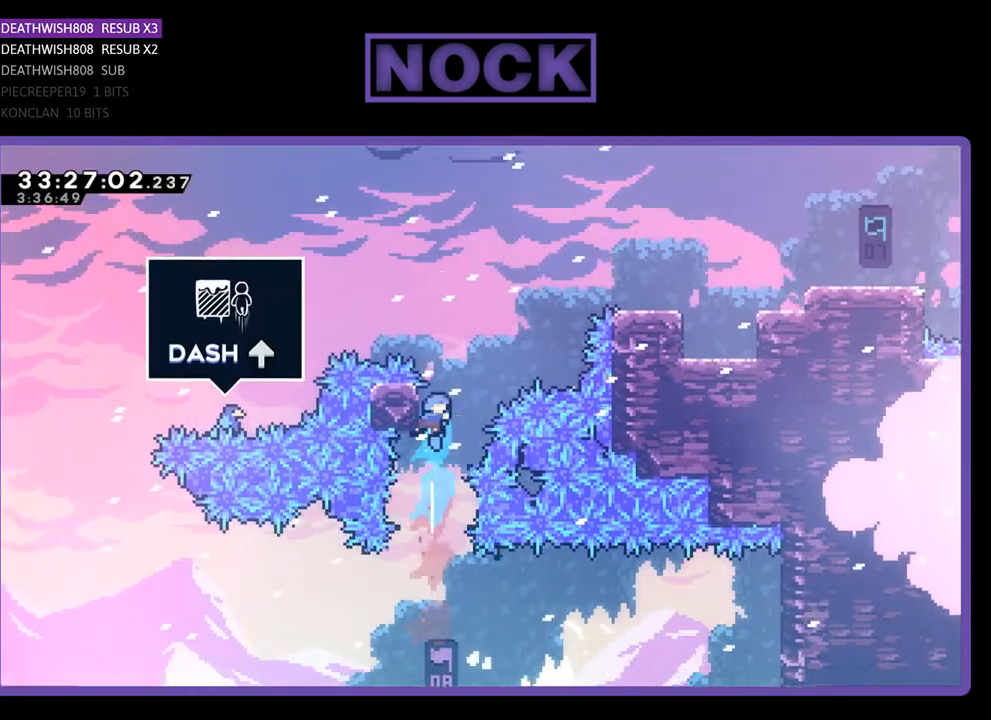
{"buttons": ["CROSS", "R2", "DPAD_UP", "DPAD_RIGHT"], "events": [[100, "DPAD_LEFT", "down"], [200, "CROSS", "down"], [267, "DPAD_LEFT", "up"], [300, "DPAD_RIGHT", "down"]]}
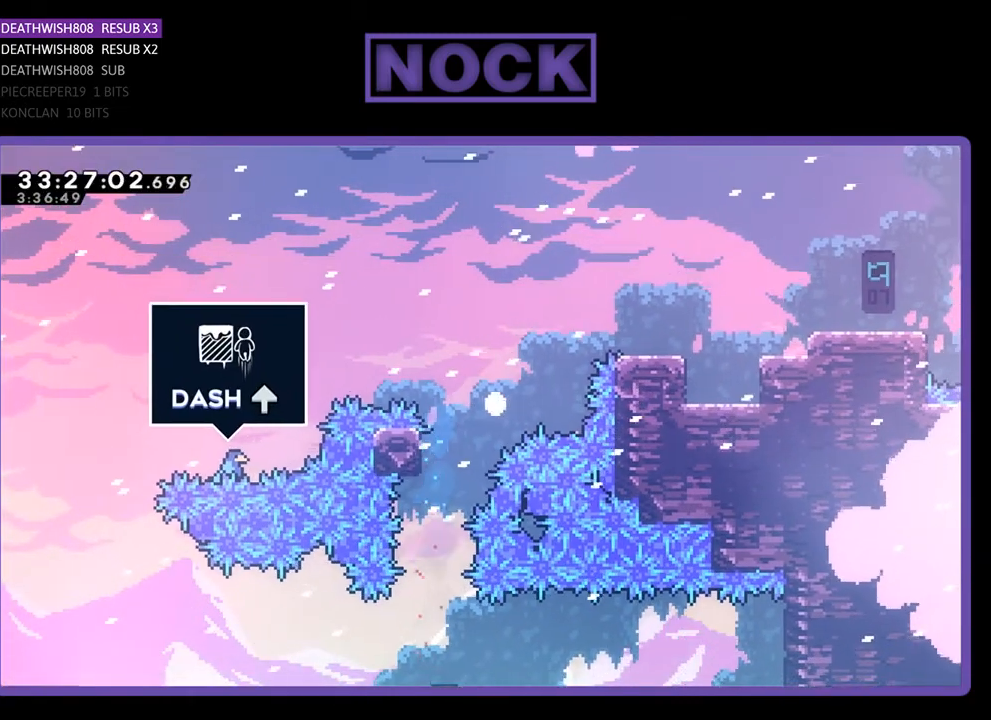
{"buttons": [], "events": [[100, "DPAD_LEFT", "down"], [100, "DPAD_RIGHT", "up"], [133, "CROSS", "up"], [133, "DPAD_LEFT", "up"], [133, "DPAD_UP", "up"], [167, "R2", "up"]]}
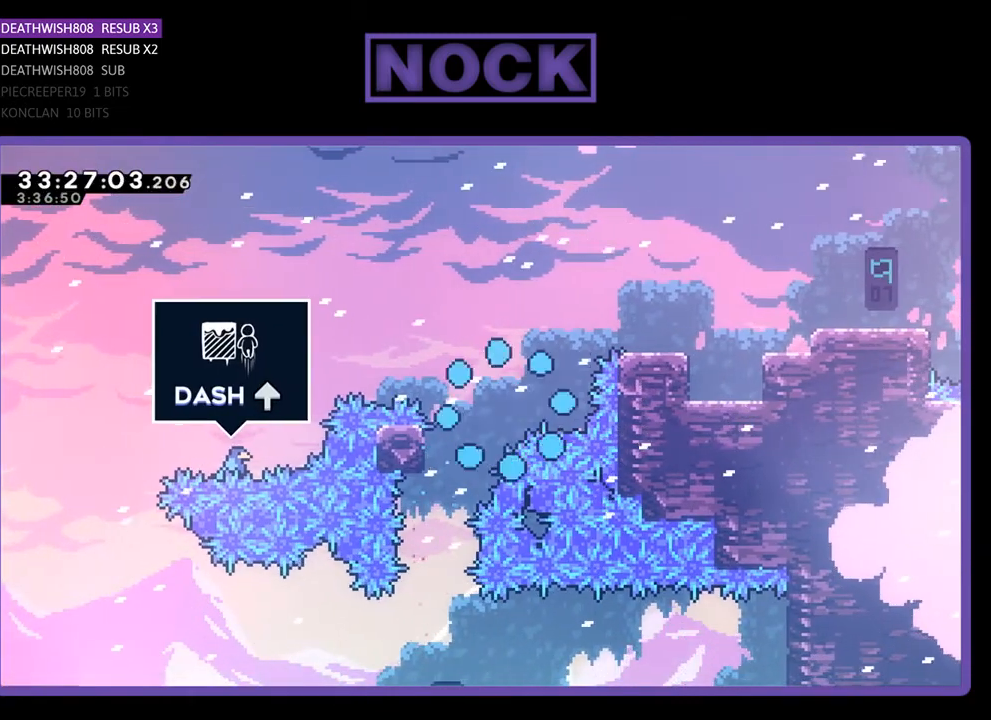
{"buttons": [], "events": []}
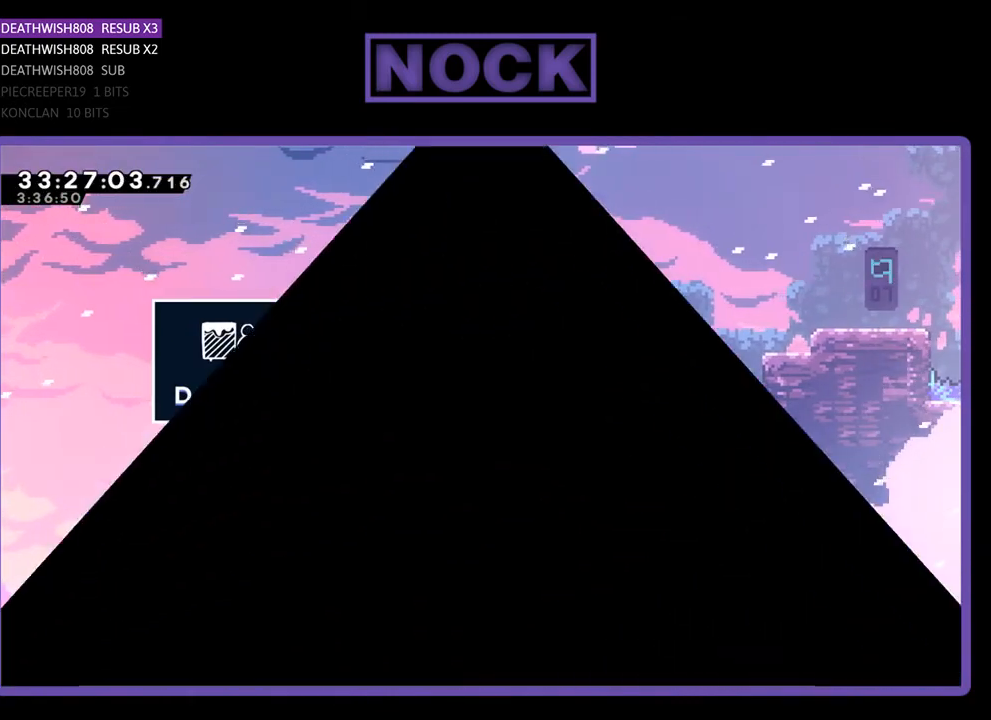
{"buttons": [], "events": []}
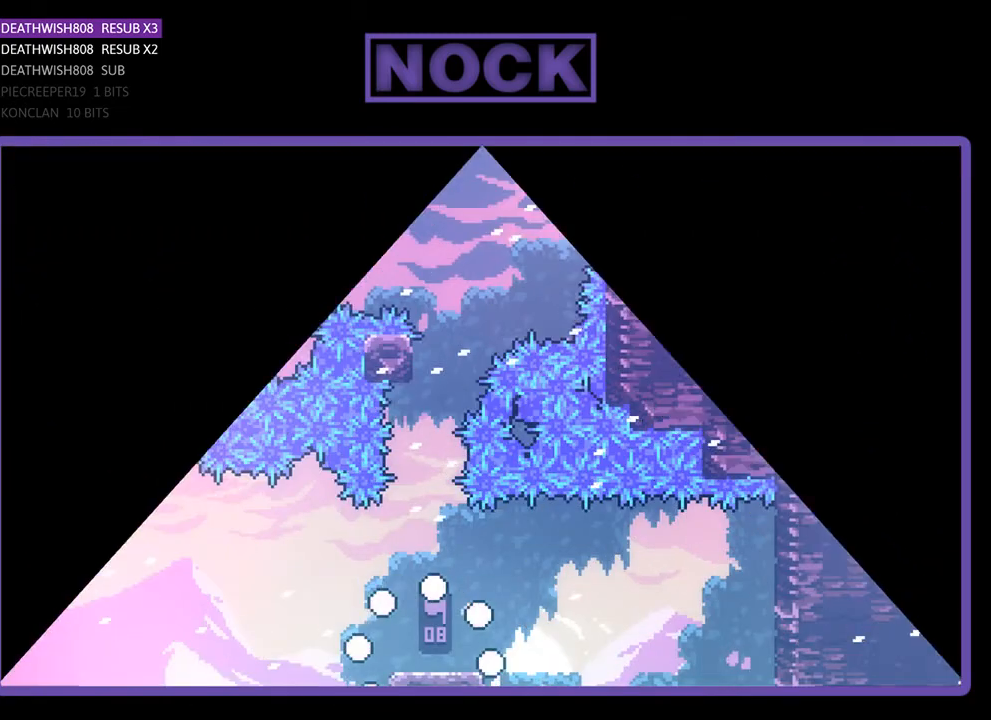
{"buttons": ["CIRCLE", "R2", "DPAD_UP"], "events": [[233, "R2", "down"], [267, "DPAD_UP", "down"], [500, "CIRCLE", "down"]]}
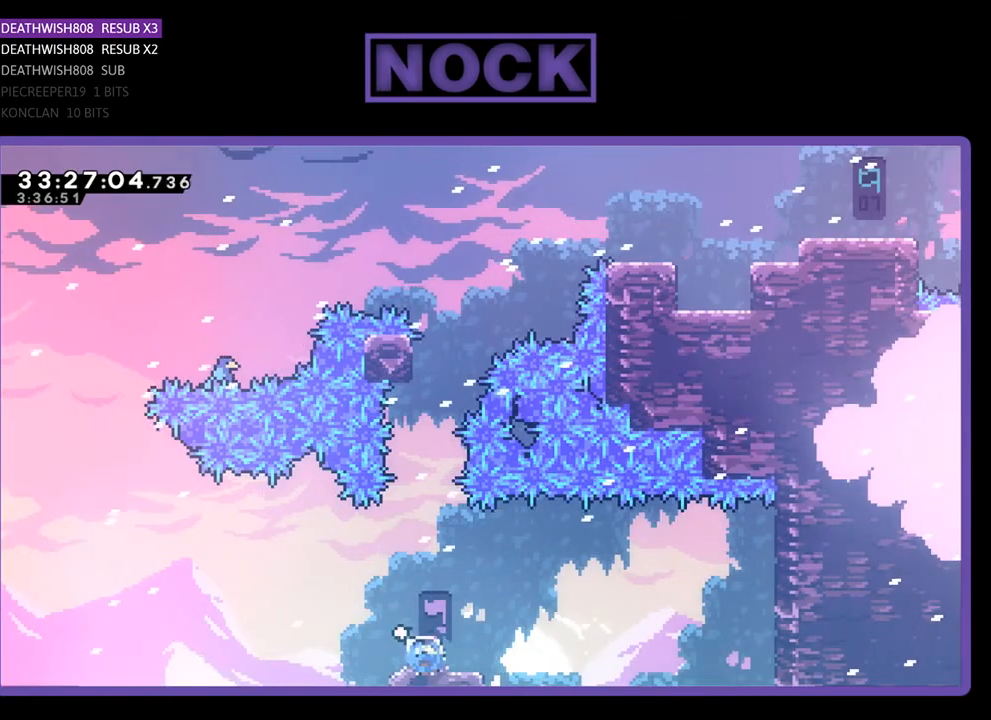
{"buttons": ["R2", "DPAD_UP"], "events": [[133, "CIRCLE", "up"], [267, "CIRCLE", "down"], [400, "CIRCLE", "up"]]}
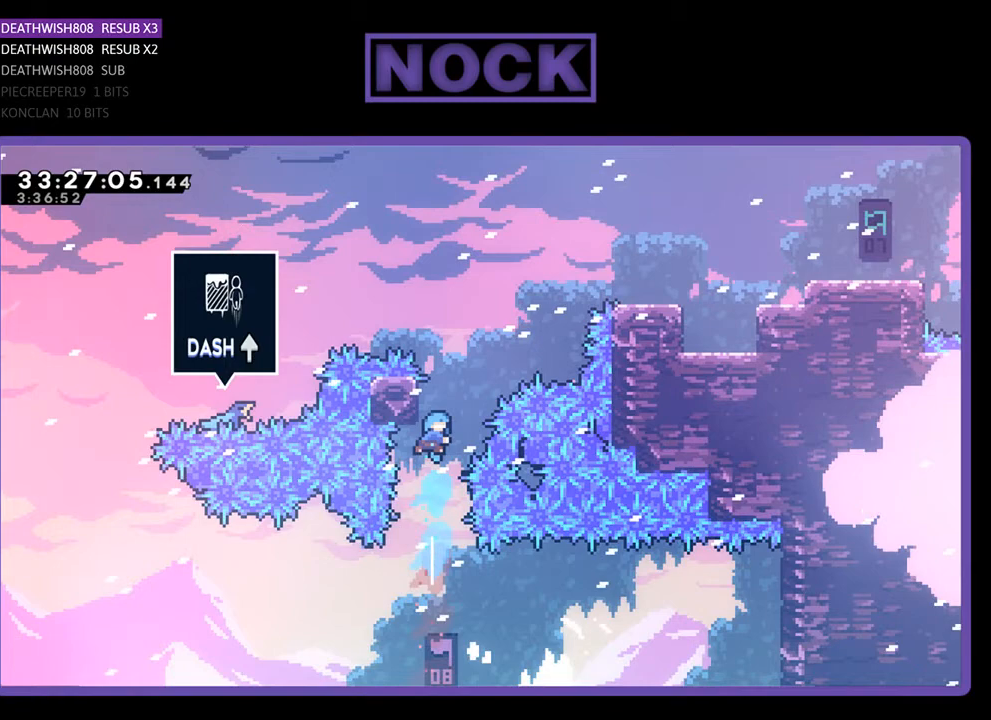
{"buttons": ["CROSS", "R2", "DPAD_UP", "DPAD_RIGHT"], "events": [[167, "DPAD_LEFT", "down"], [233, "CROSS", "down"], [333, "DPAD_LEFT", "up"], [333, "DPAD_RIGHT", "down"]]}
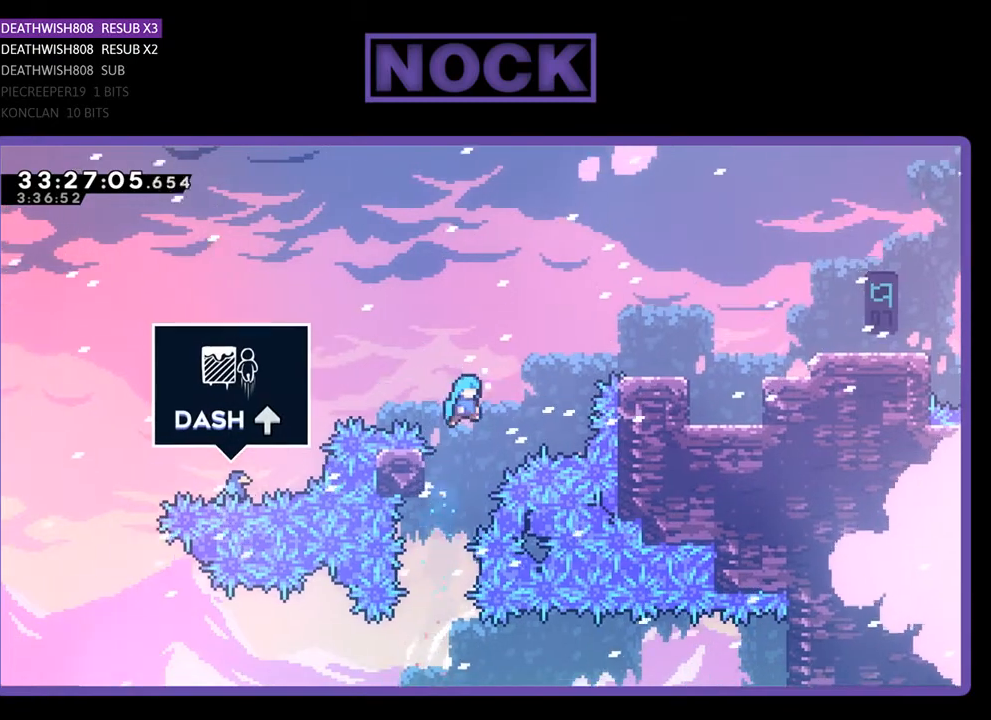
{"buttons": [], "events": [[333, "DPAD_RIGHT", "up"], [433, "CROSS", "up"], [467, "R2", "up"], [500, "DPAD_UP", "up"]]}
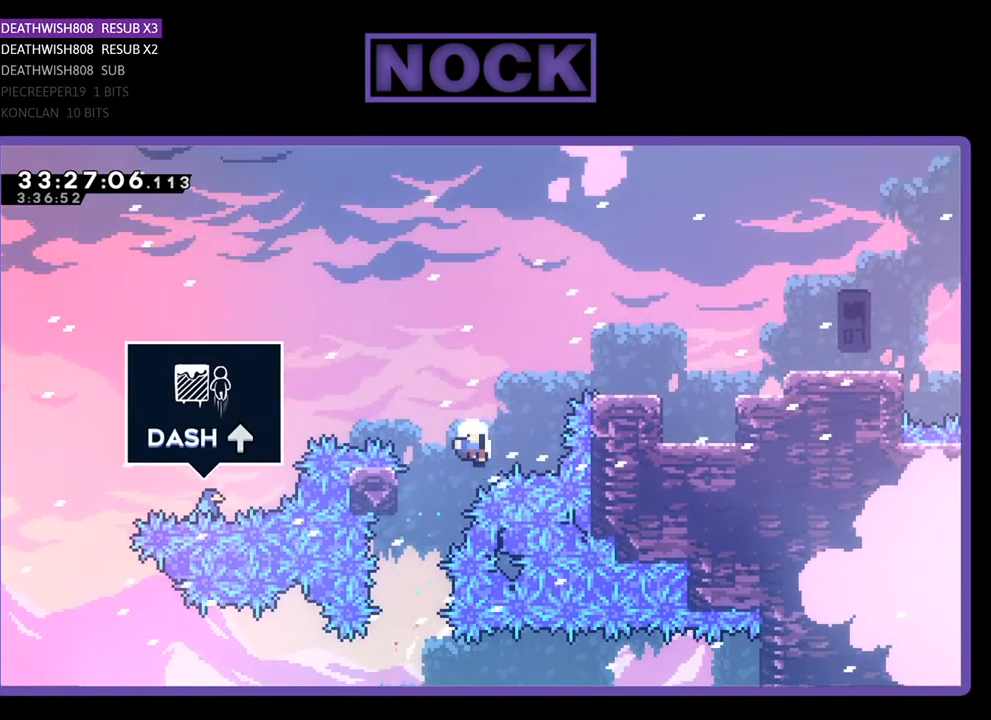
{"buttons": [], "events": []}
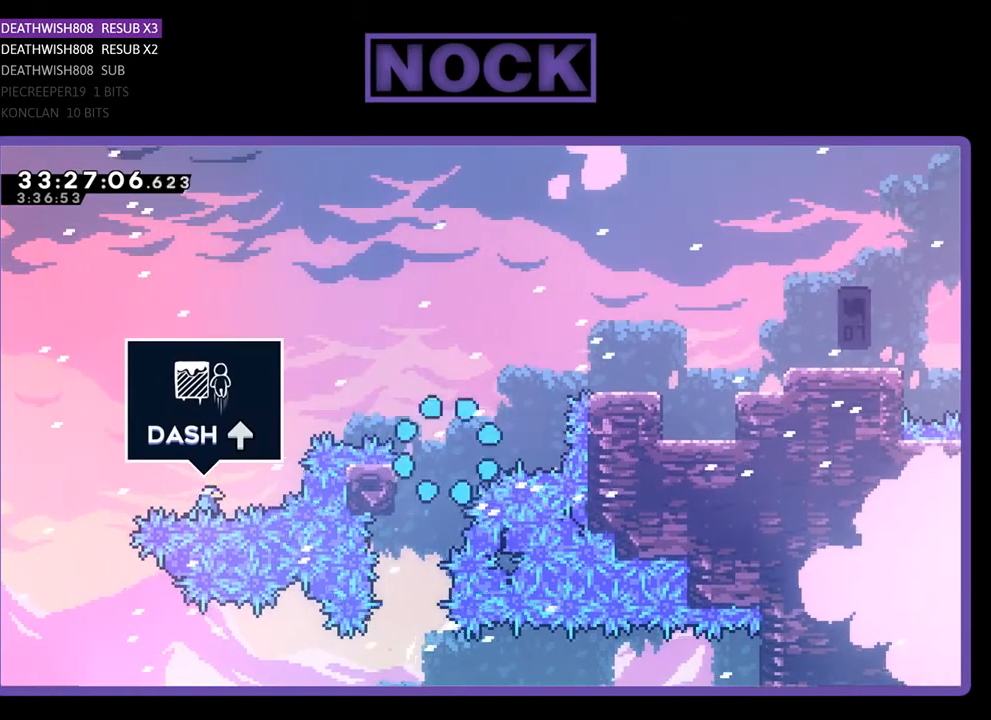
{"buttons": ["R2"], "events": [[400, "R2", "down"]]}
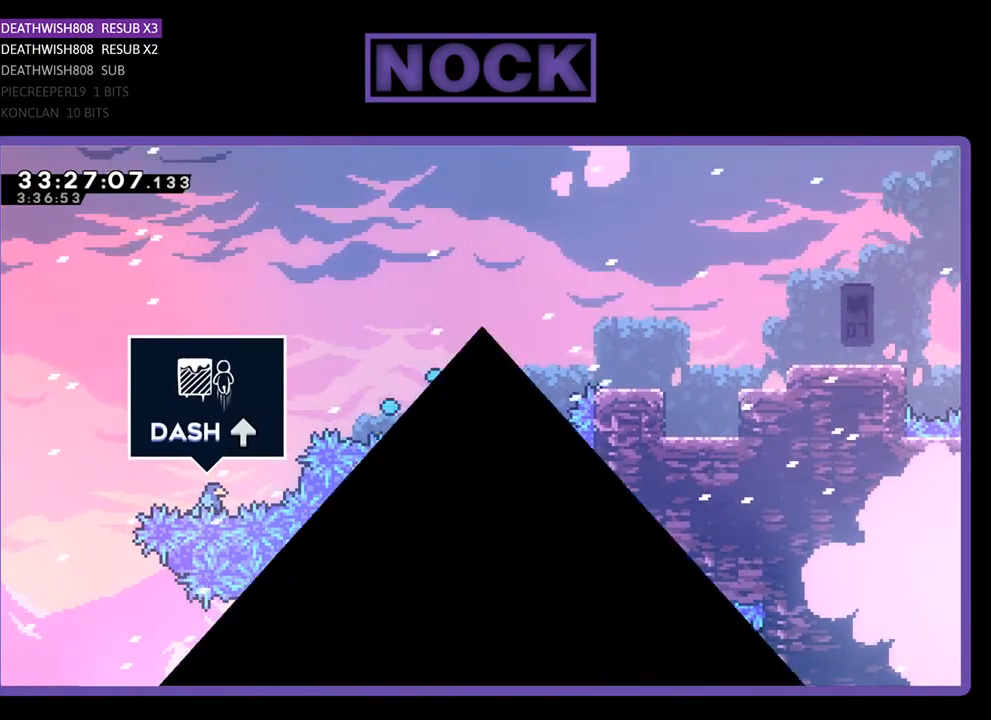
{"buttons": ["R2"], "events": []}
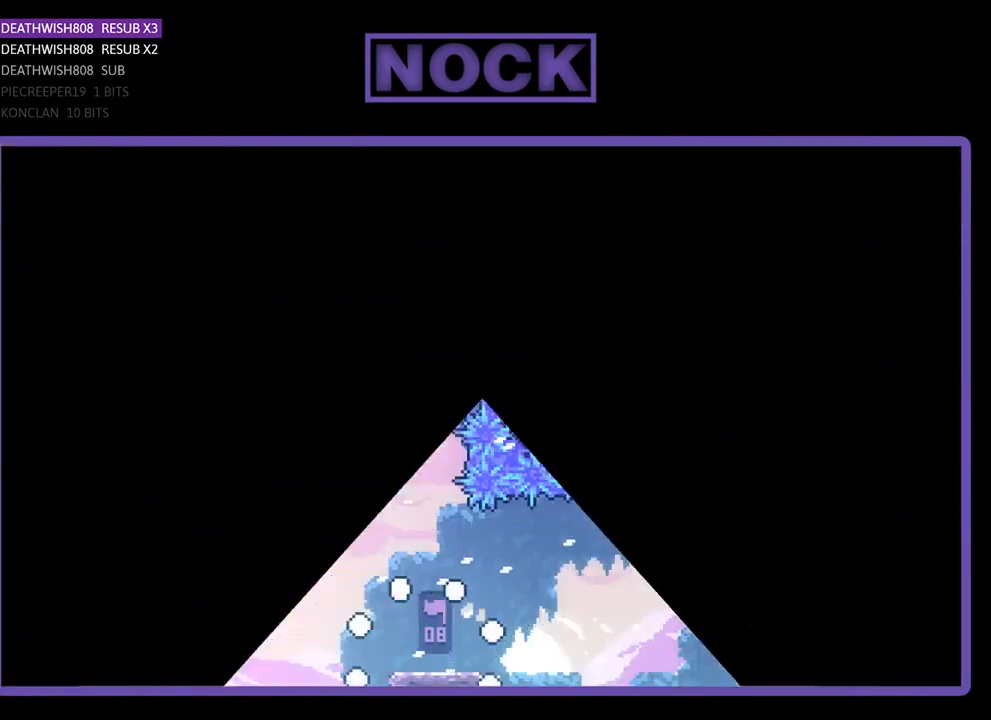
{"buttons": [], "events": [[500, "R2", "up"]]}
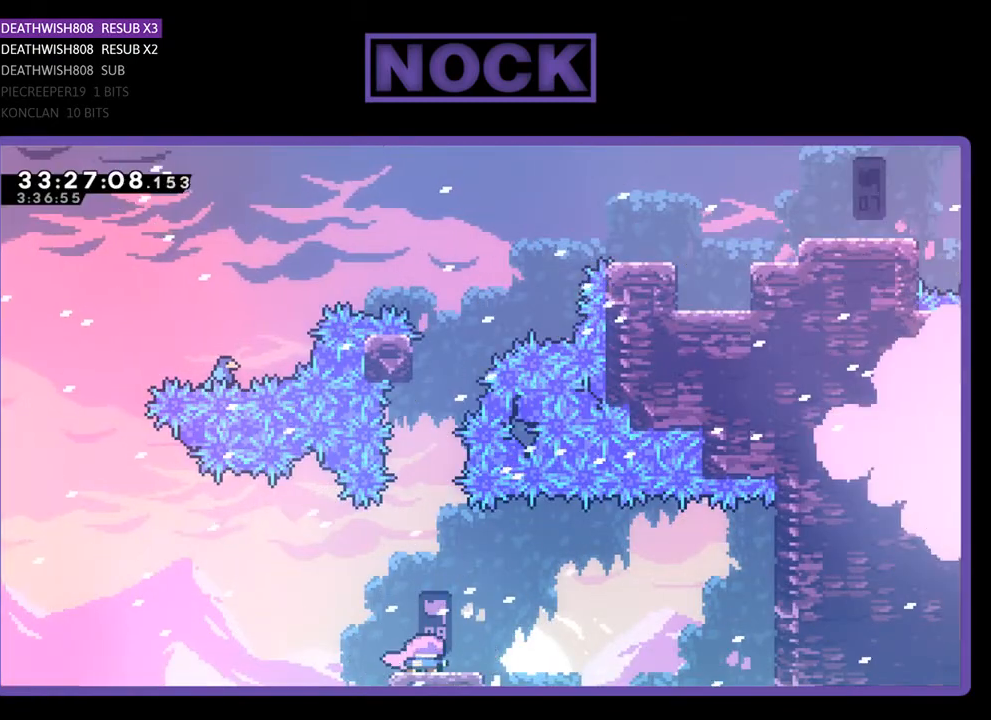
{"buttons": [], "events": []}
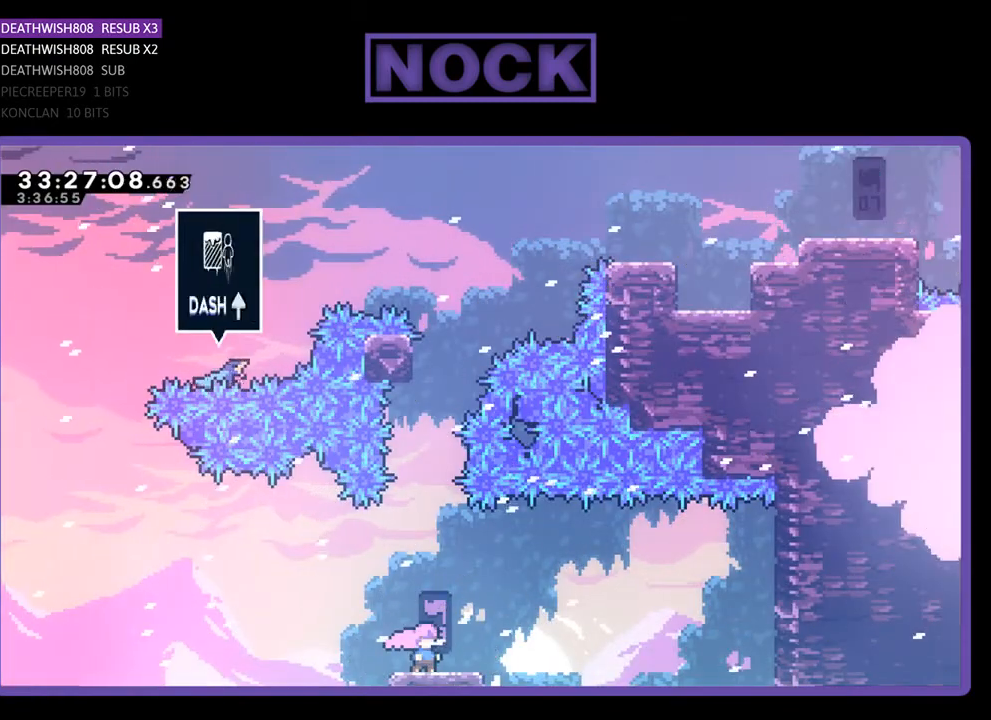
{"buttons": [], "events": []}
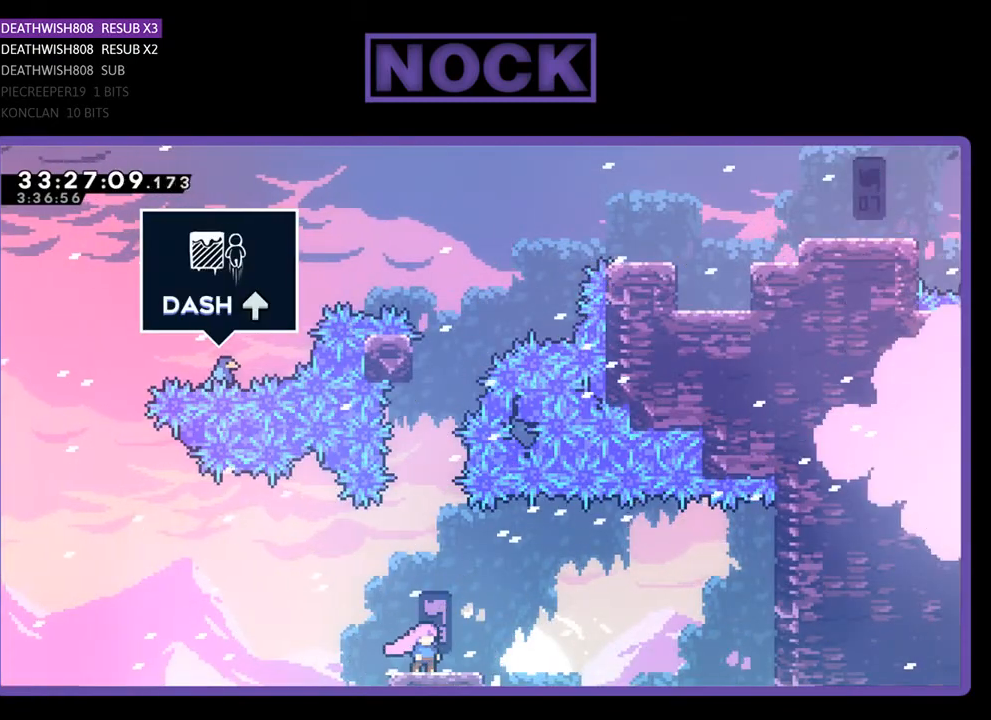
{"buttons": [], "events": []}
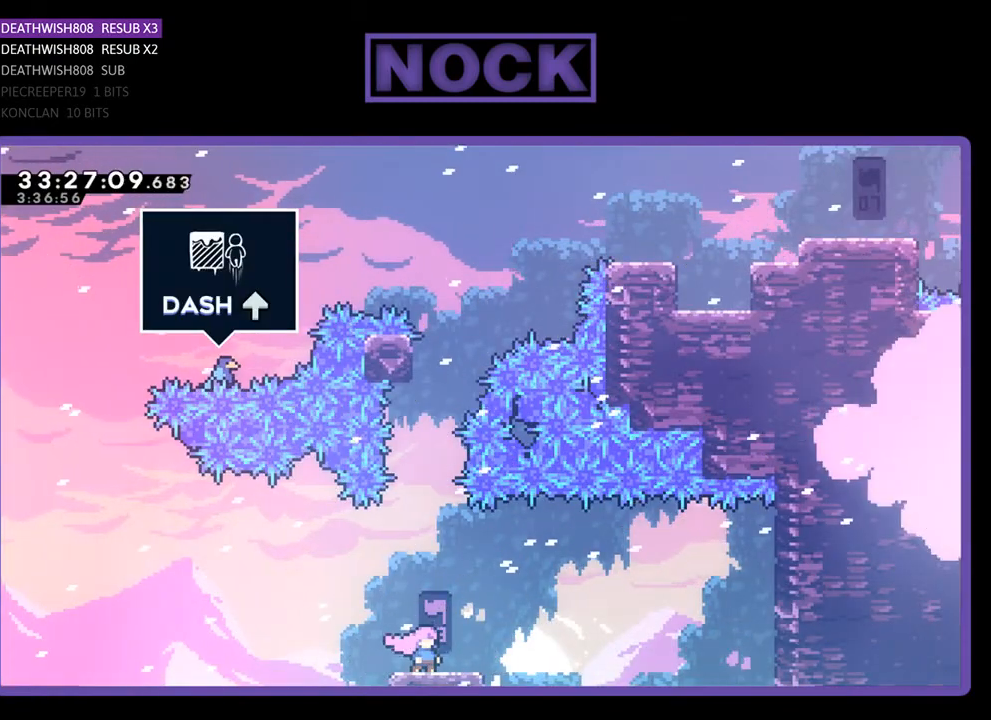
{"buttons": [], "events": []}
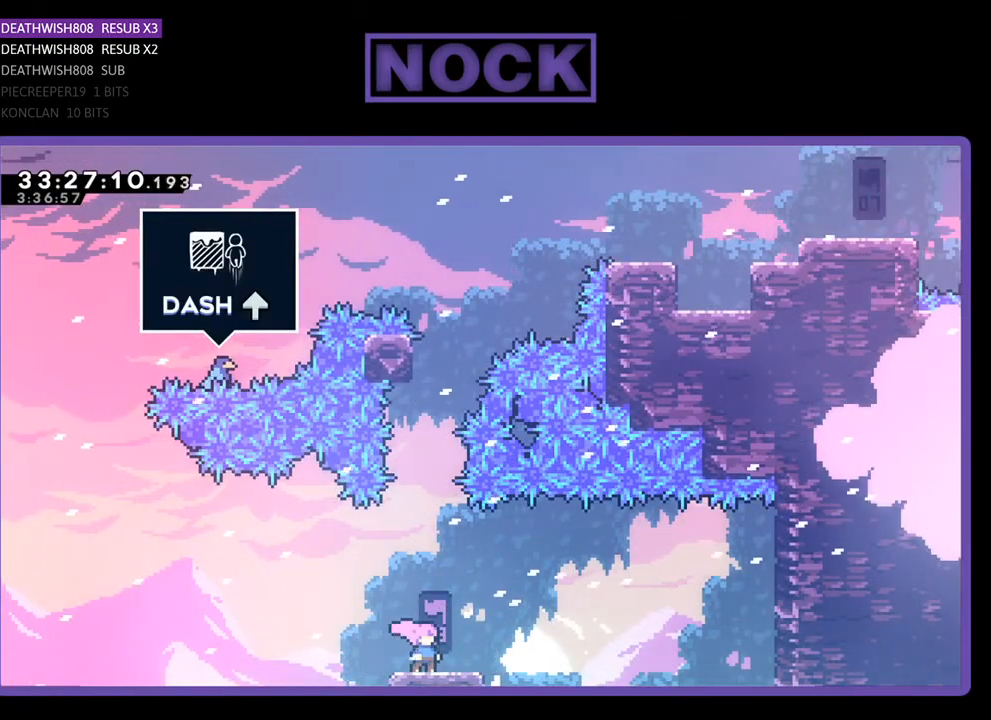
{"buttons": [], "events": []}